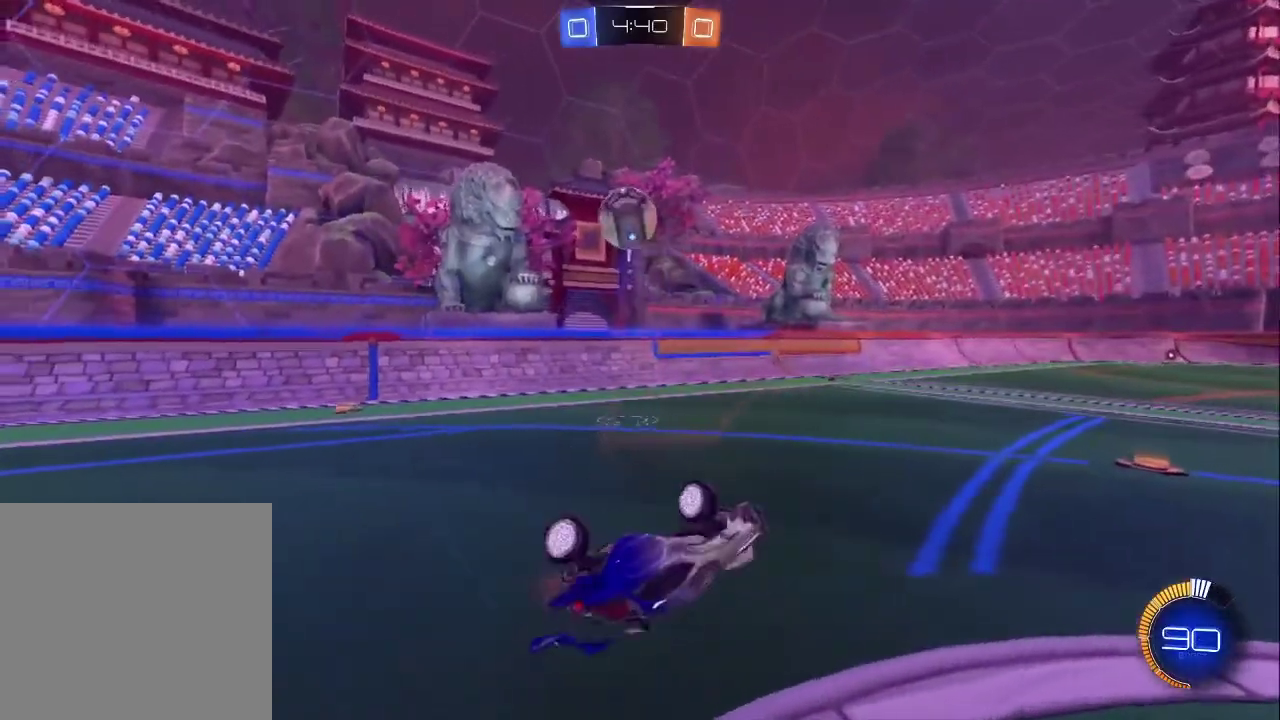
Gameplay with a controller (PlayStation layout); each line is a JSON object with the inputs held at the frame after it. "events" lists button and stick changes between this image and that frame as [ms after this image, input, new state], when the widget could be followed in between. Not read: L1.
{"buttons": ["CIRCLE", "R2"], "left_stick": "center", "right_stick": "center", "events": [[433, "left_stick", "center"], [500, "CIRCLE", "down"]]}
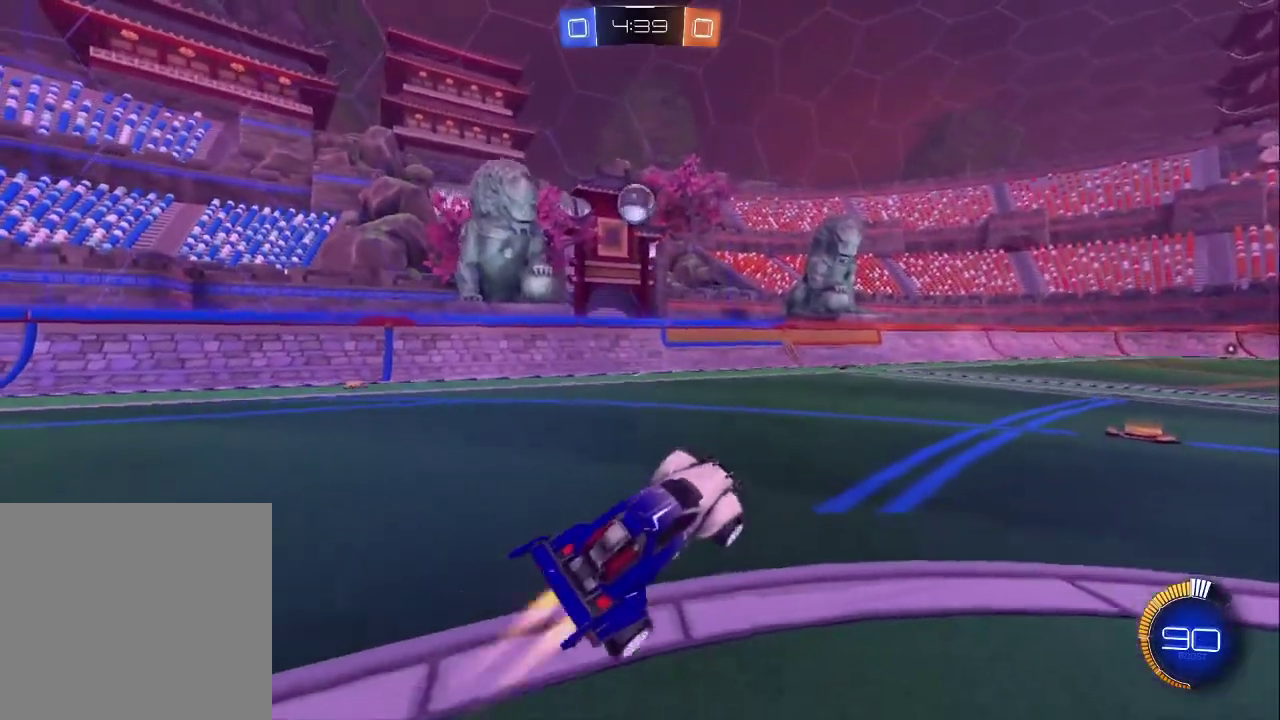
{"buttons": ["CIRCLE", "R2"], "left_stick": "center", "right_stick": "center", "events": [[83, "left_stick", "up-left"], [417, "left_stick", "center"]]}
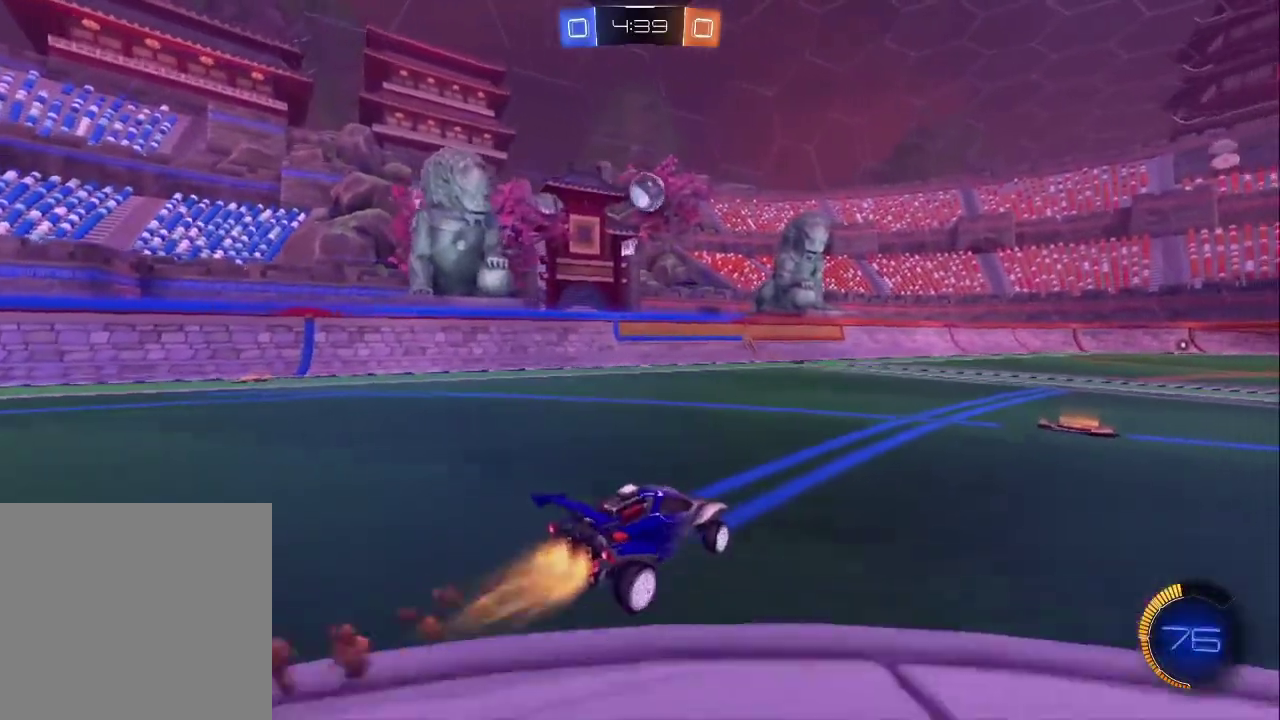
{"buttons": ["R2"], "left_stick": "down-right", "right_stick": "center", "events": [[100, "left_stick", "up-left"], [217, "left_stick", "center"], [450, "left_stick", "down-right"], [467, "CIRCLE", "up"]]}
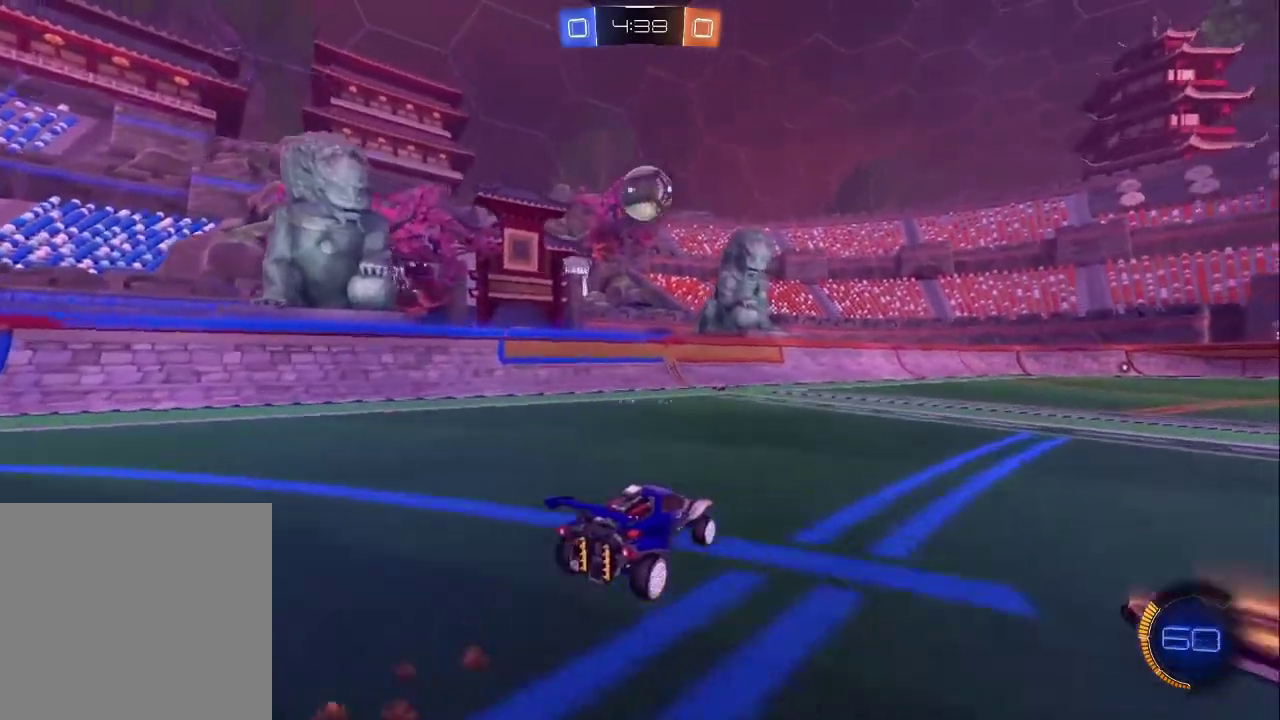
{"buttons": ["CIRCLE", "R2"], "left_stick": "center", "right_stick": "center"}
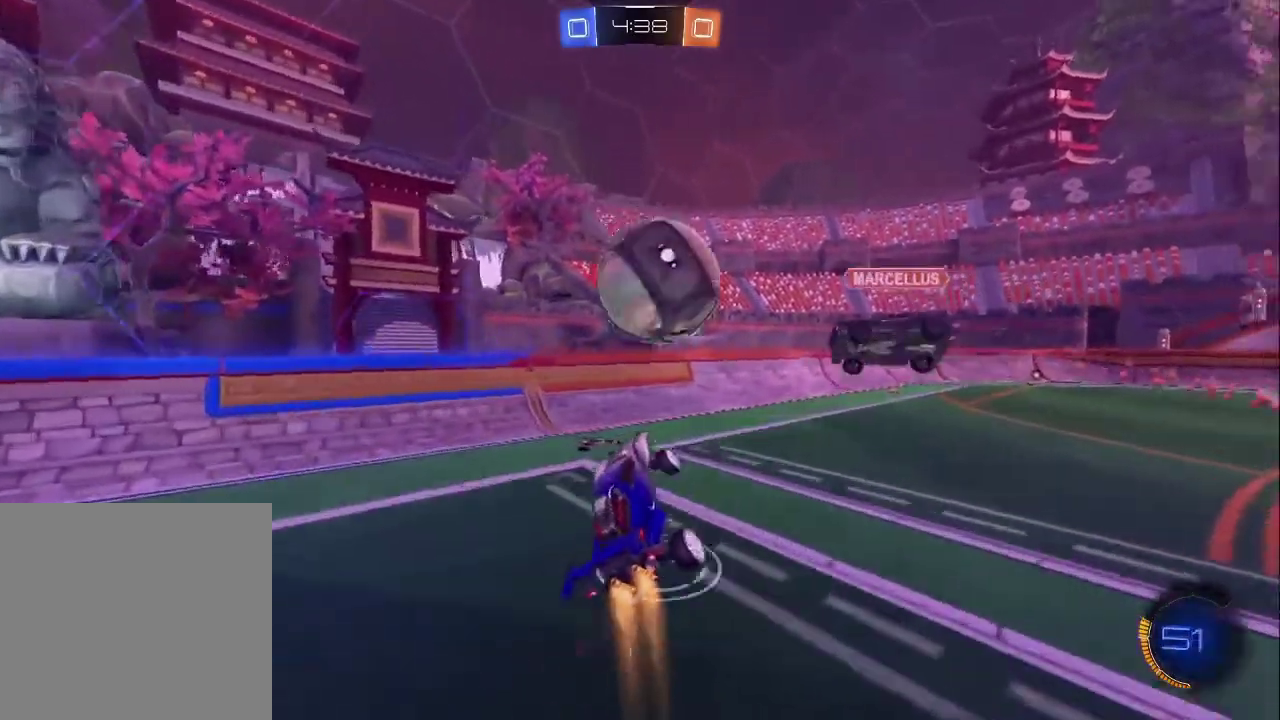
{"buttons": ["R2"], "left_stick": "up", "right_stick": "center", "events": [[33, "CROSS", "down"], [233, "CIRCLE", "up"], [233, "CROSS", "up"], [233, "left_stick", "left"], [300, "left_stick", "center"], [400, "left_stick", "up-left"], [483, "left_stick", "up"]]}
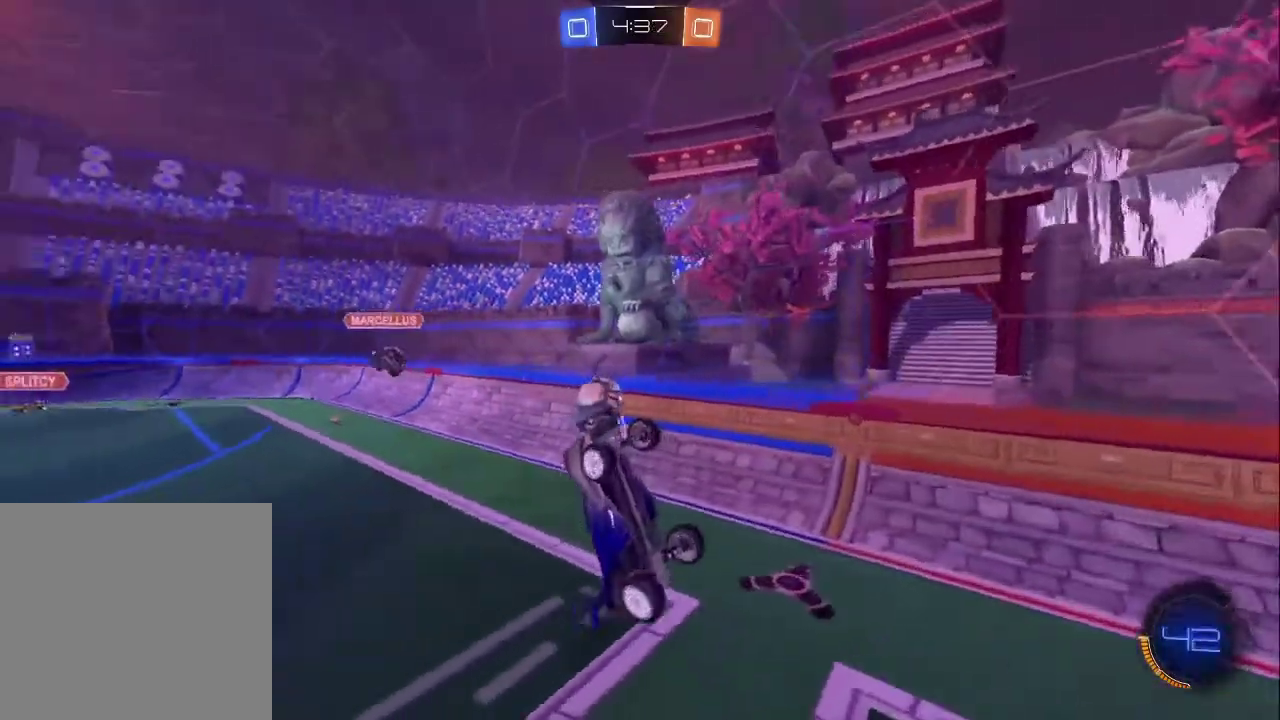
{"buttons": ["R2"], "left_stick": "left", "right_stick": "center", "events": [[417, "left_stick", "left"]]}
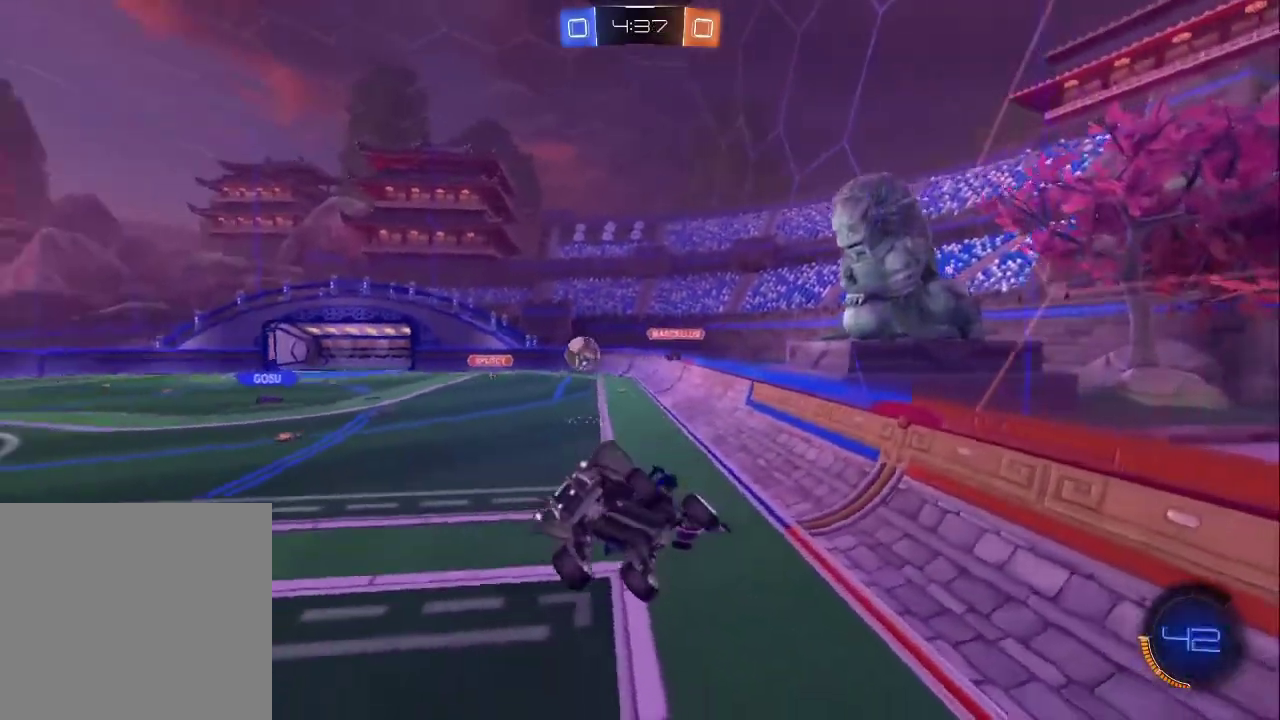
{"buttons": ["R2"], "left_stick": "left", "right_stick": "center", "events": [[133, "left_stick", "up-left"], [217, "left_stick", "center"], [400, "left_stick", "down"], [450, "left_stick", "down-left"], [500, "left_stick", "left"]]}
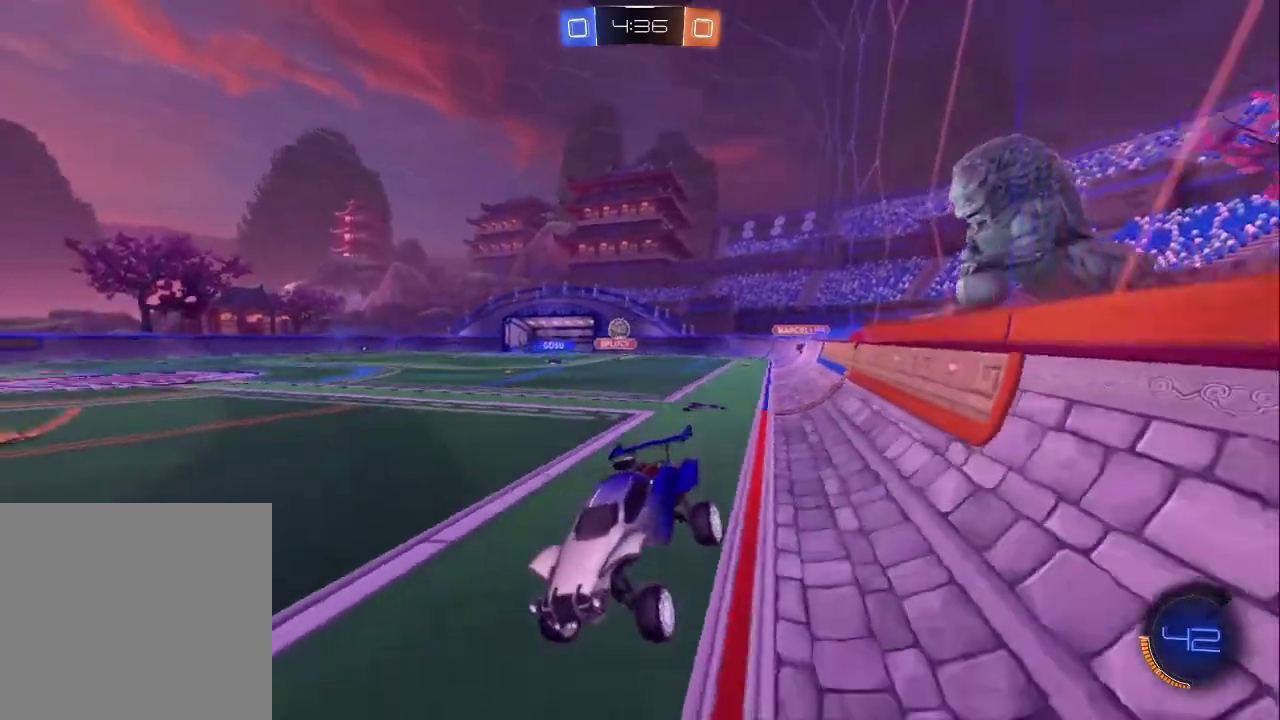
{"buttons": ["R2"], "left_stick": "right", "right_stick": "center", "events": [[100, "left_stick", "center"], [300, "left_stick", "right"]]}
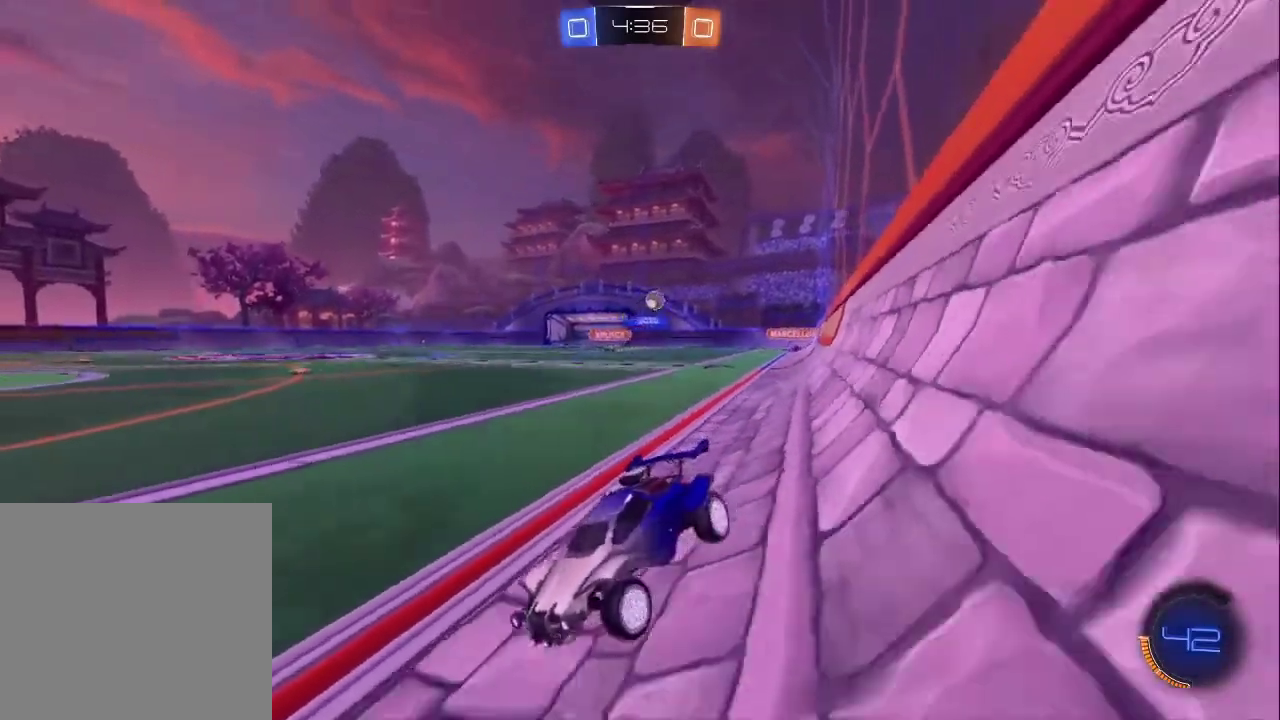
{"buttons": ["R2"], "left_stick": "down-right", "right_stick": "center", "events": [[33, "left_stick", "center"], [133, "left_stick", "down-right"], [200, "left_stick", "right"], [350, "left_stick", "down-right"]]}
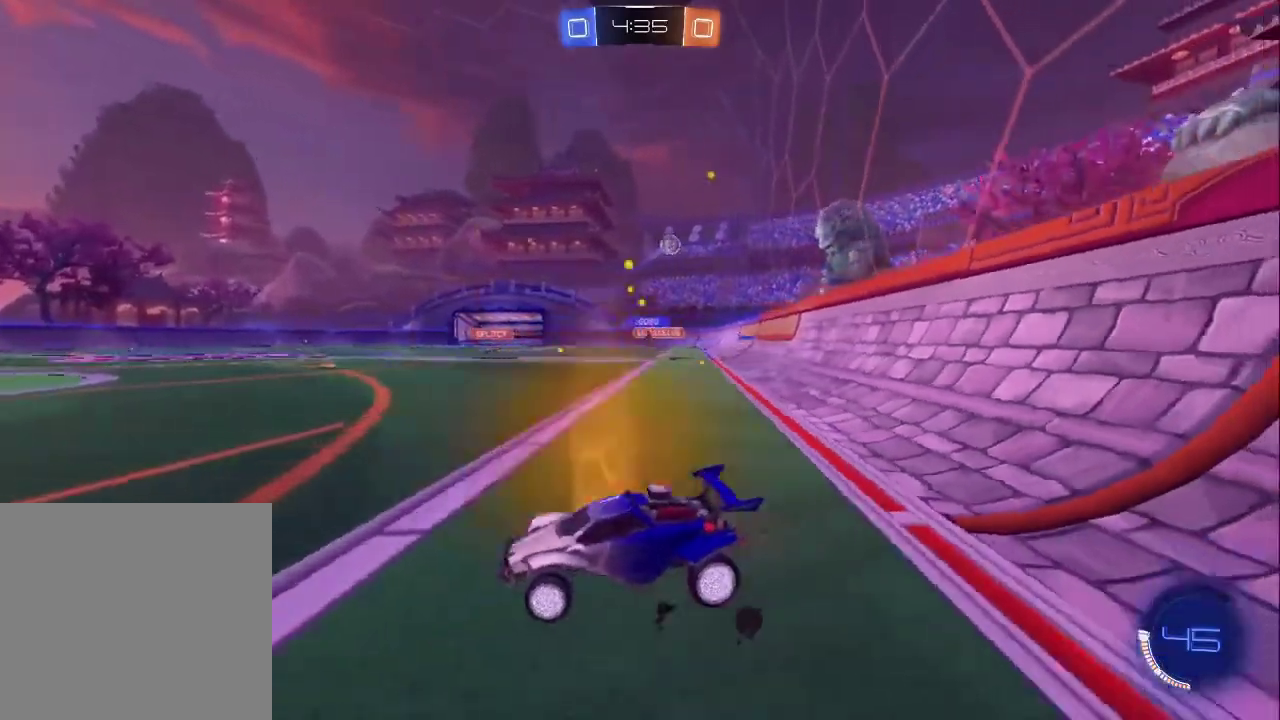
{"buttons": ["R2"], "left_stick": "right", "right_stick": "center", "events": [[317, "L2", "down"], [317, "R2", "up"], [317, "left_stick", "right"], [417, "R2", "down"], [450, "L2", "up"]]}
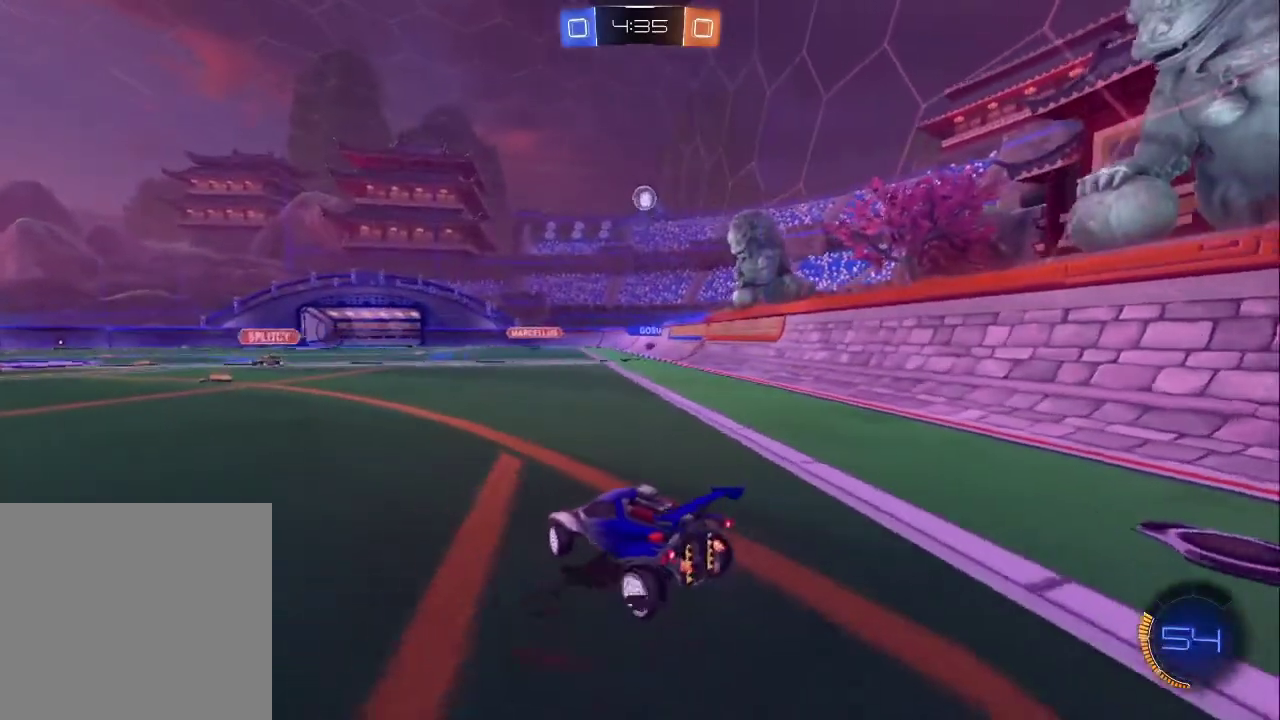
{"buttons": ["CIRCLE", "R2"], "left_stick": "center", "right_stick": "center", "events": [[33, "left_stick", "center"], [133, "CIRCLE", "down"]]}
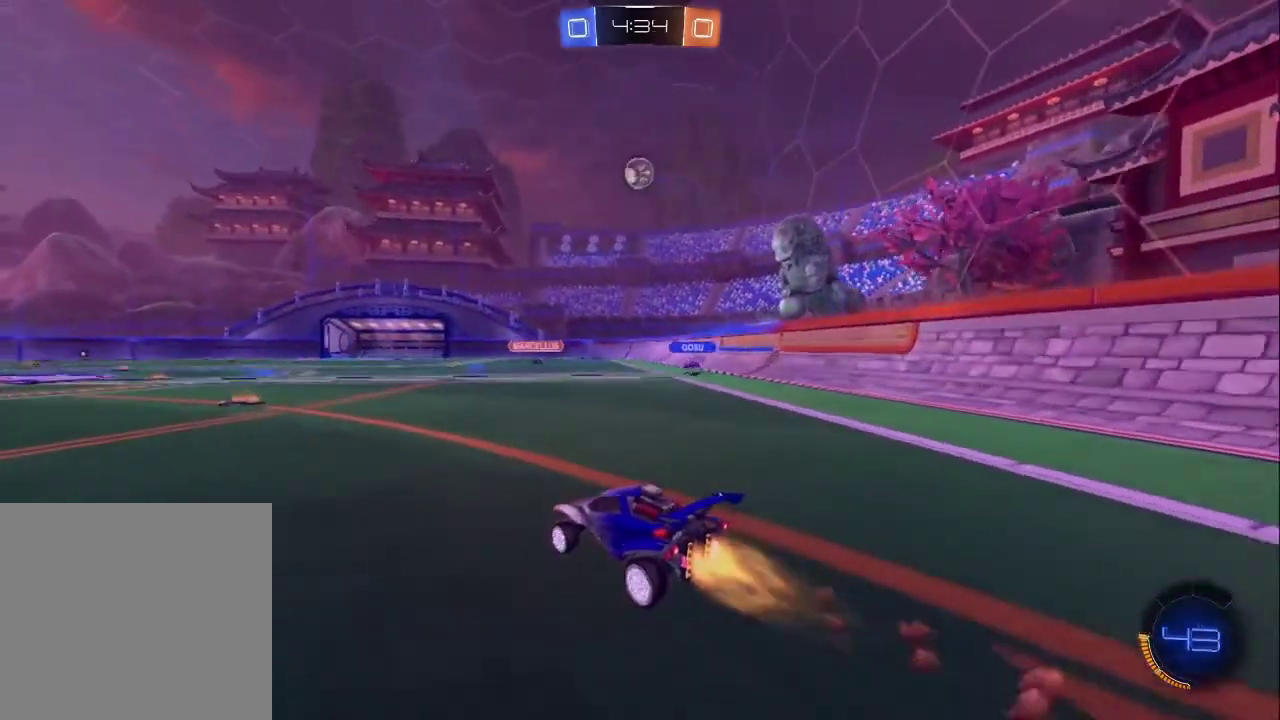
{"buttons": [], "left_stick": "center", "right_stick": "center", "events": [[100, "CIRCLE", "up"], [100, "left_stick", "right"], [200, "CROSS", "down"], [200, "left_stick", "down-right"], [250, "left_stick", "down"], [300, "R2", "up"], [450, "CROSS", "up"], [483, "left_stick", "center"]]}
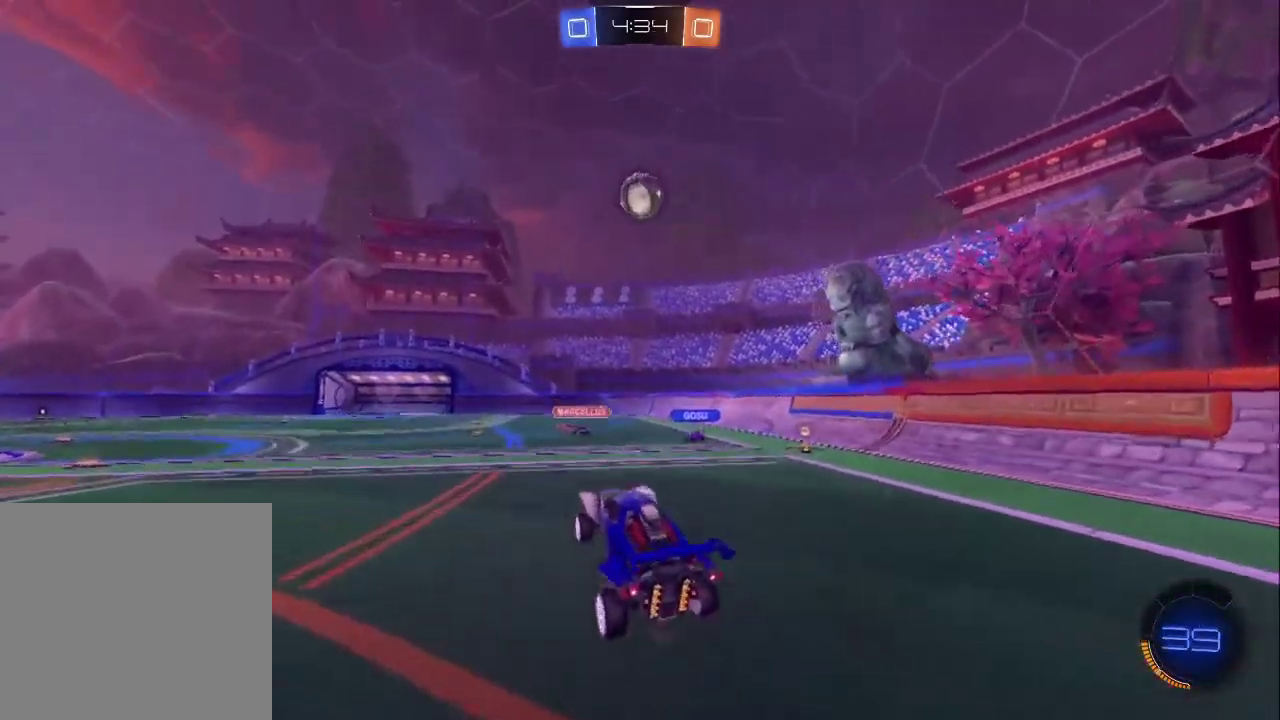
{"buttons": [], "left_stick": "down", "right_stick": "center", "events": [[50, "CROSS", "down"], [200, "left_stick", "up-left"], [217, "CROSS", "up"], [333, "left_stick", "down"]]}
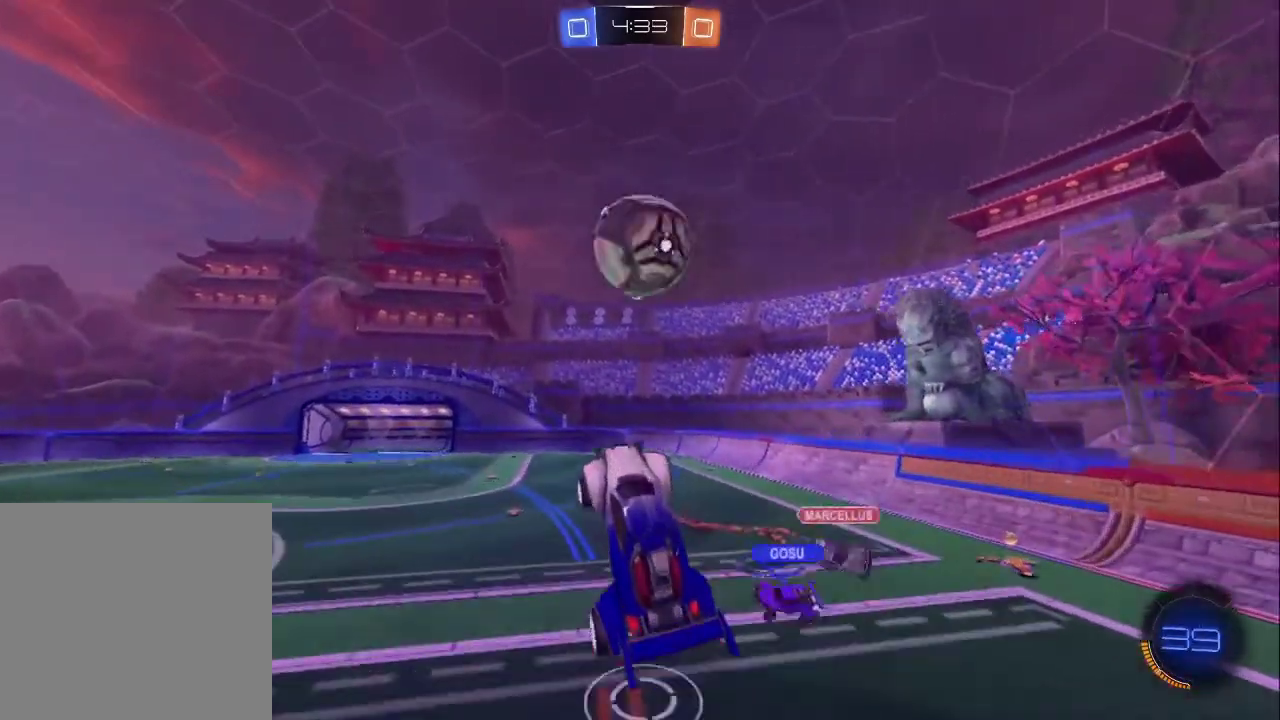
{"buttons": [], "left_stick": "down", "right_stick": "center", "events": []}
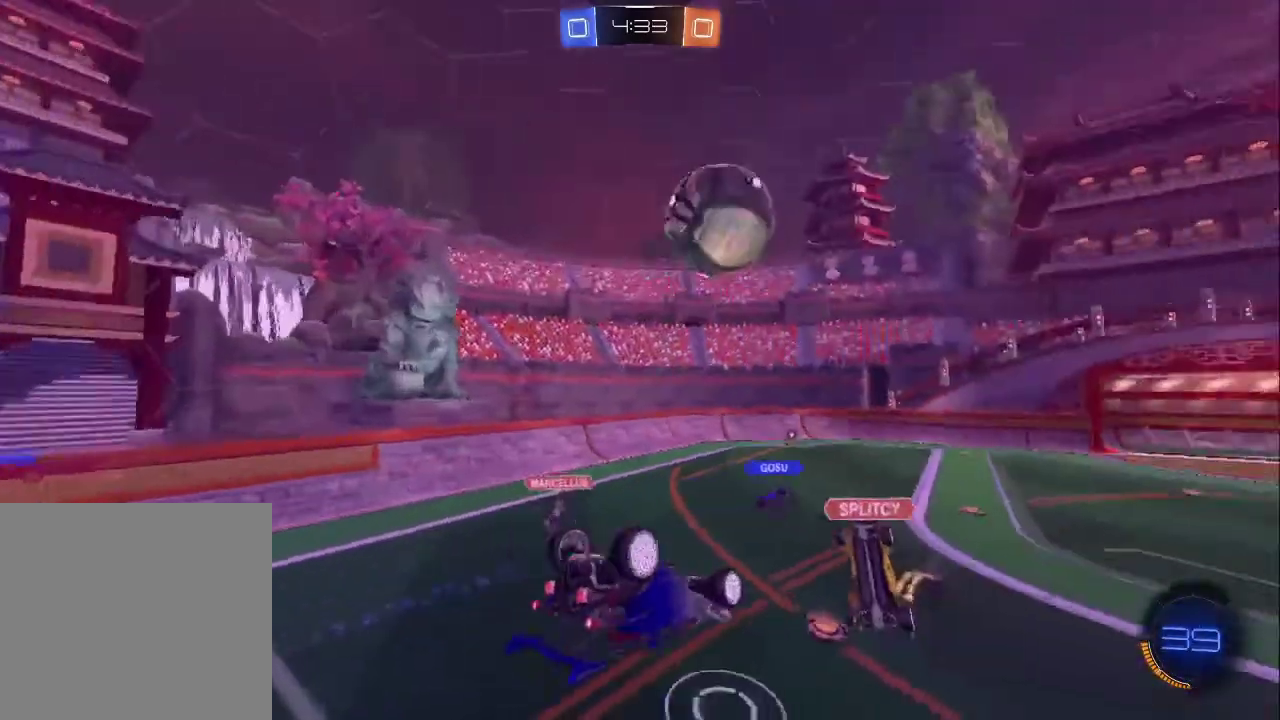
{"buttons": [], "left_stick": "up-left", "right_stick": "center", "events": [[283, "left_stick", "up-right"], [367, "left_stick", "up"], [417, "left_stick", "up-left"]]}
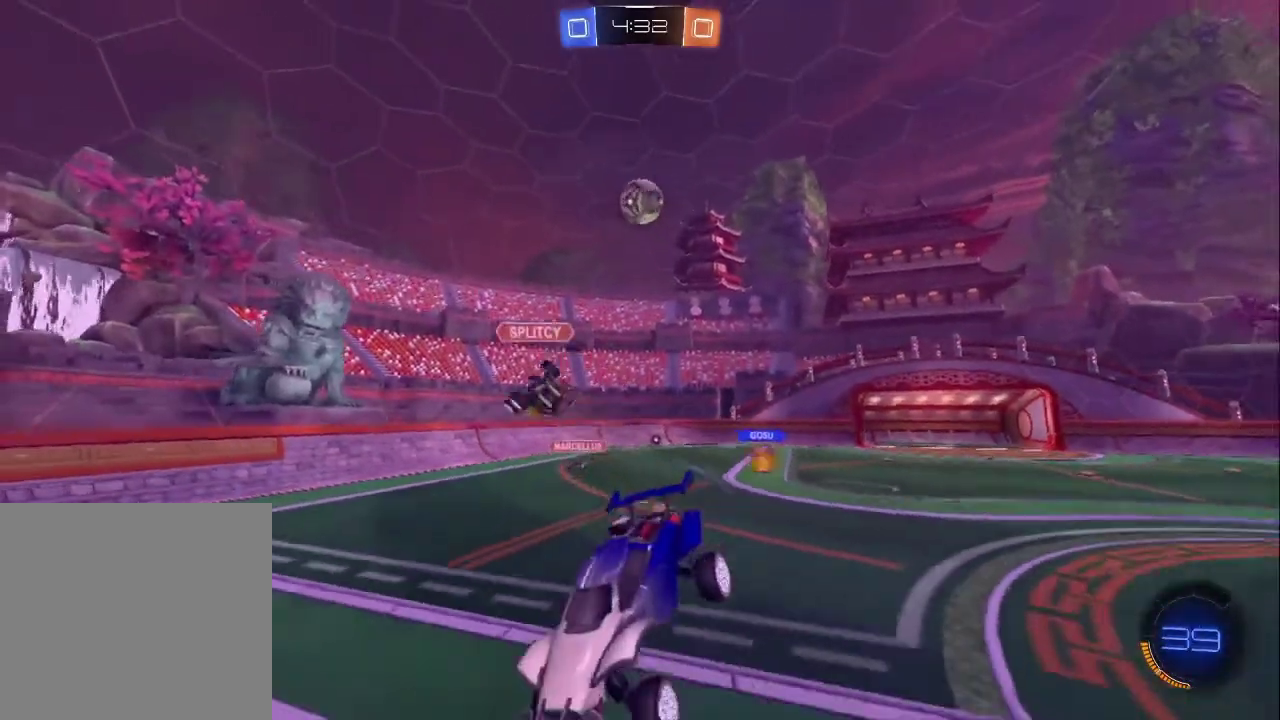
{"buttons": ["R2"], "left_stick": "left", "right_stick": "center", "events": [[83, "R2", "down"], [350, "left_stick", "left"]]}
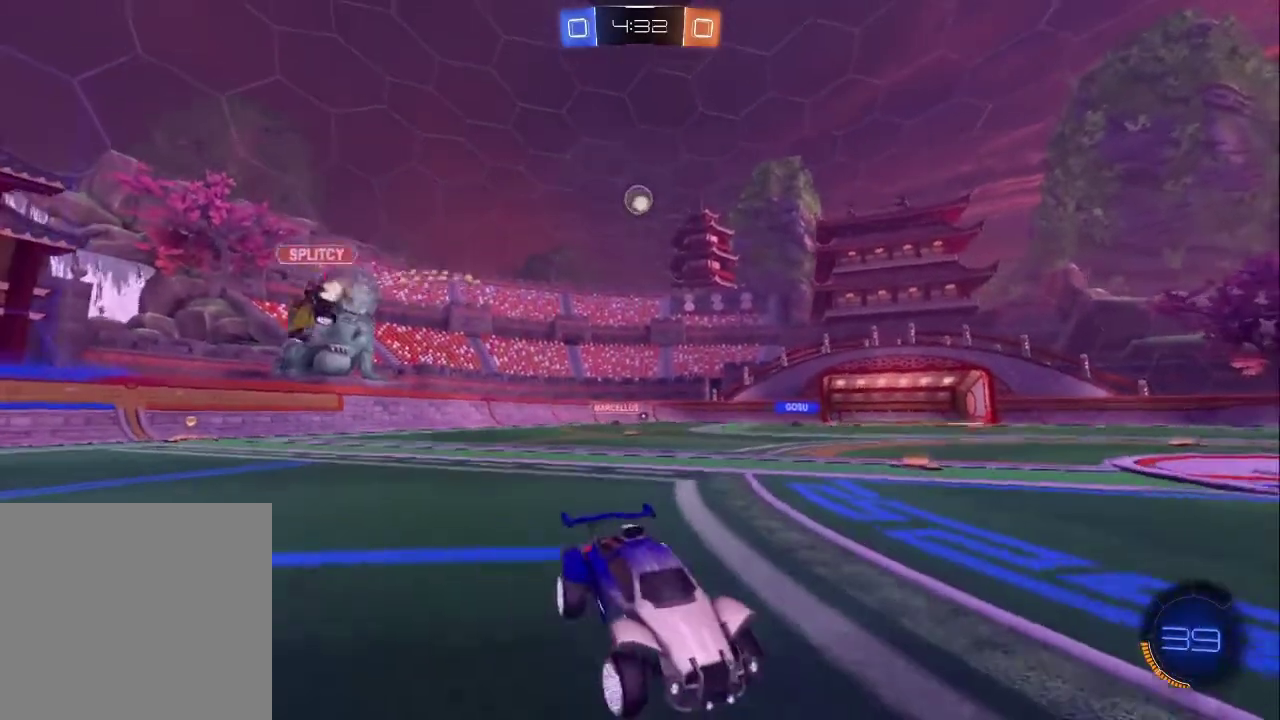
{"buttons": ["R2"], "left_stick": "left", "right_stick": "center", "events": [[133, "left_stick", "up-left"], [250, "left_stick", "left"]]}
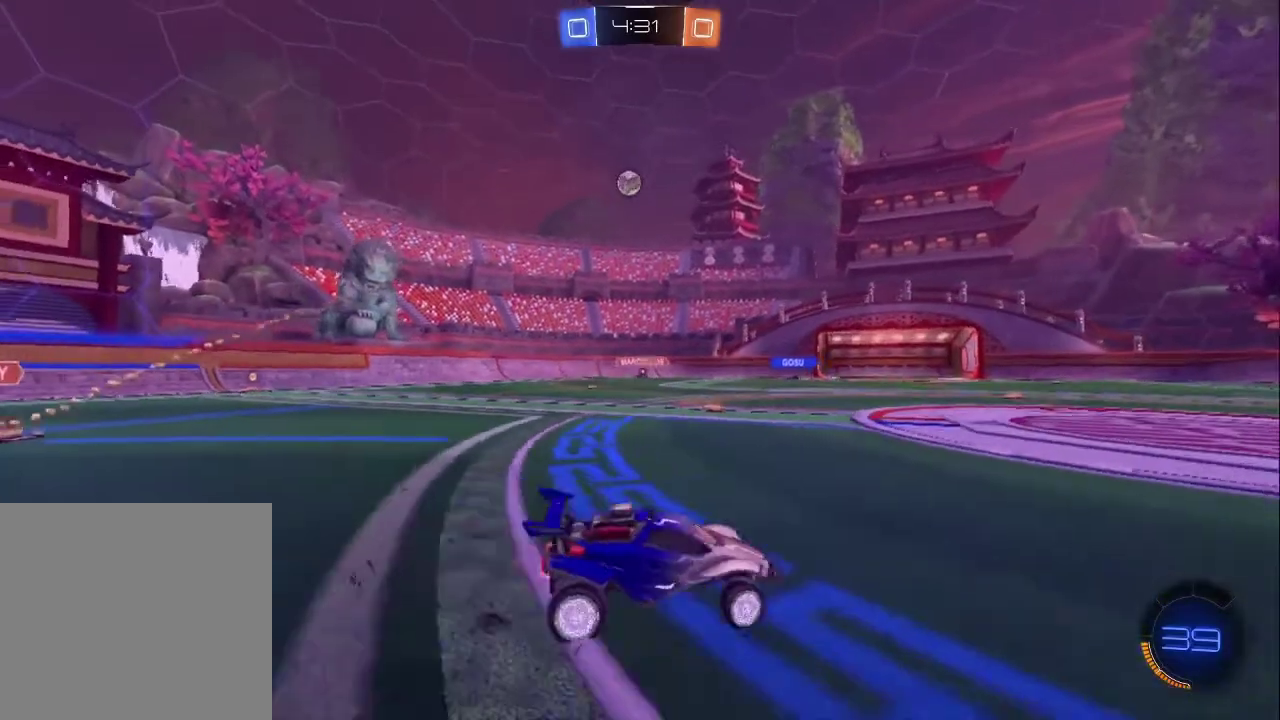
{"buttons": ["R2"], "left_stick": "up-left", "right_stick": "center", "events": [[317, "left_stick", "up-left"]]}
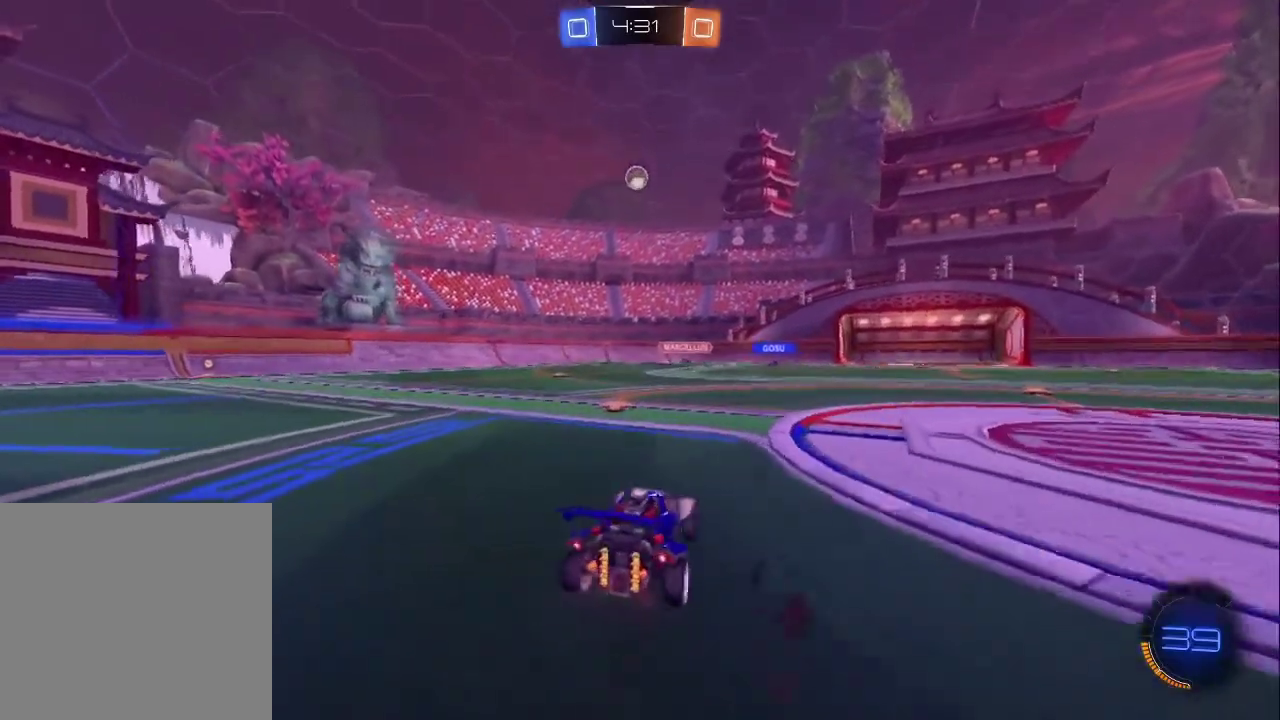
{"buttons": ["R2"], "left_stick": "center", "right_stick": "center", "events": [[150, "left_stick", "center"], [317, "left_stick", "up-left"], [483, "left_stick", "center"]]}
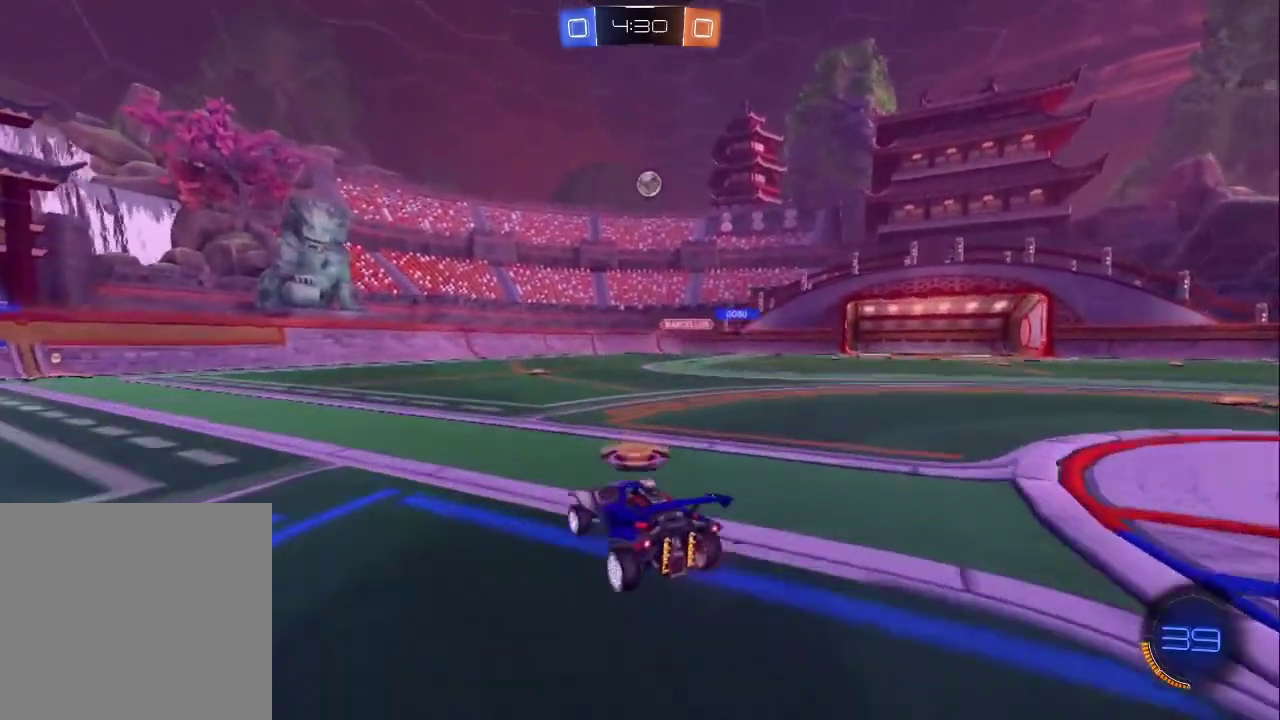
{"buttons": [], "left_stick": "down-right", "right_stick": "center", "events": [[200, "left_stick", "right"], [367, "left_stick", "center"], [433, "R2", "up"], [483, "left_stick", "down-right"]]}
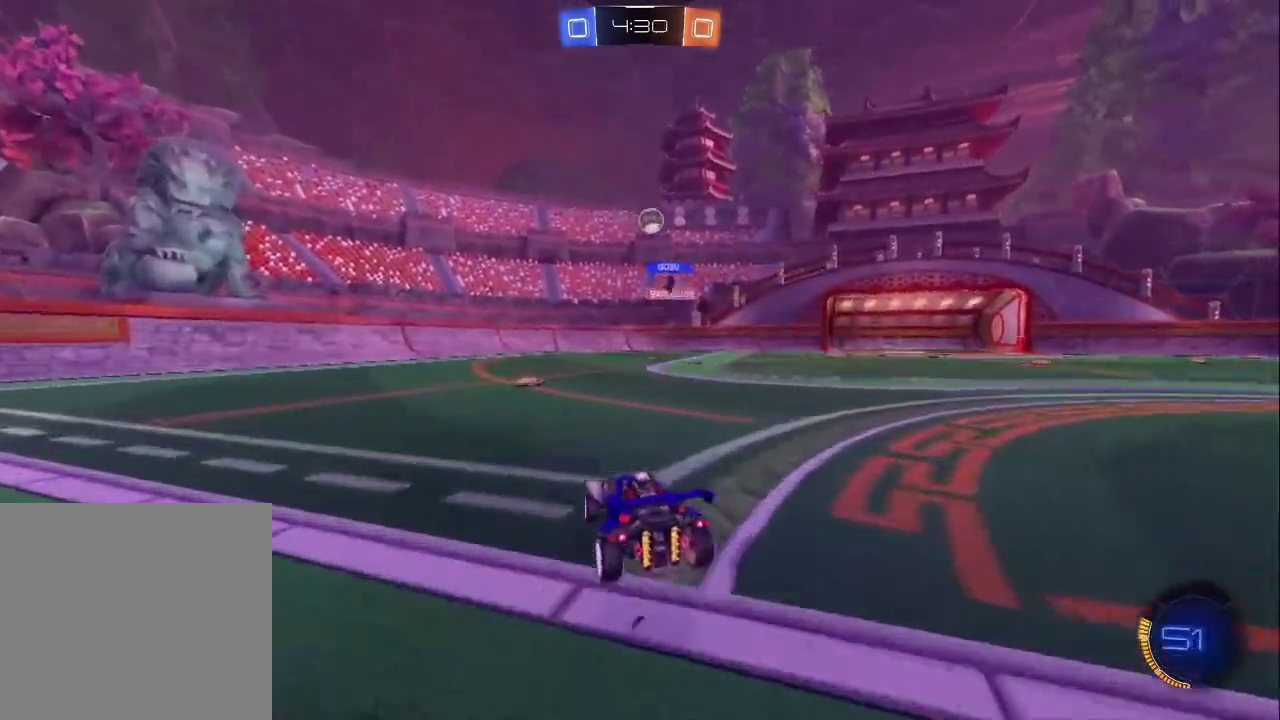
{"buttons": ["R2"], "left_stick": "right", "right_stick": "center", "events": [[50, "R2", "down"], [50, "left_stick", "right"], [367, "left_stick", "up"], [500, "left_stick", "right"]]}